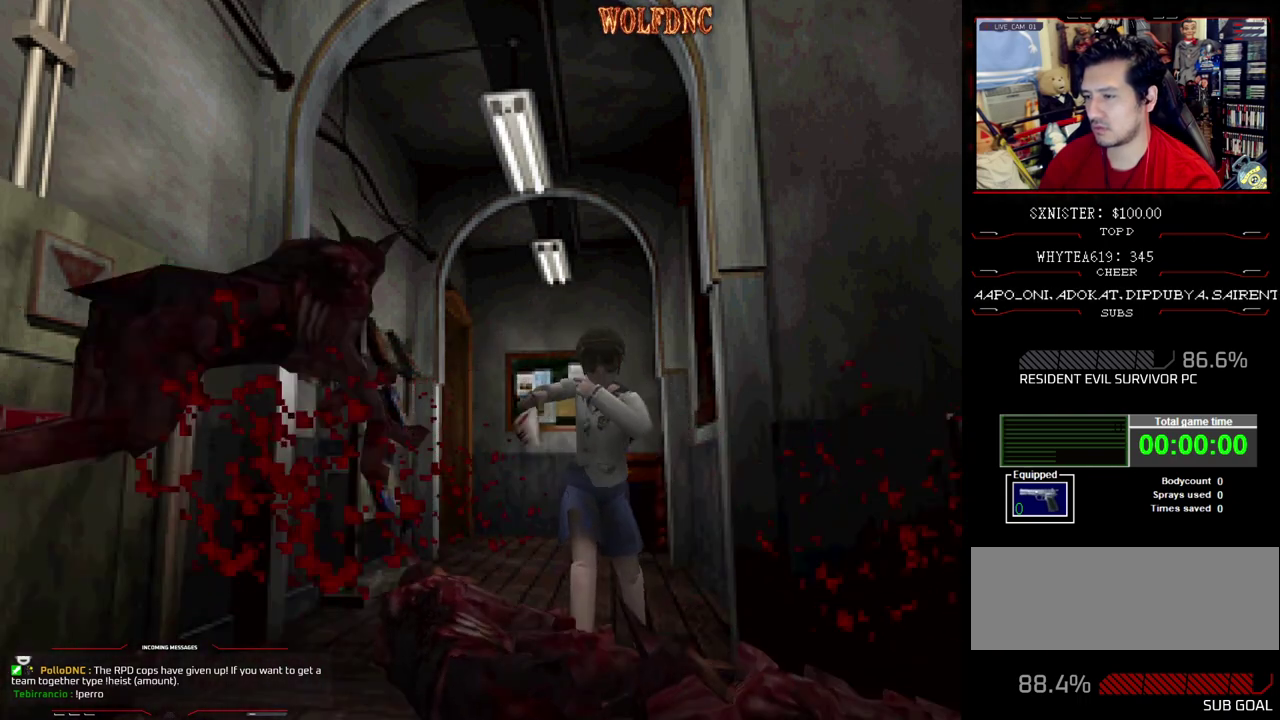
Gameplay with a controller (PlayStation layout); each line is a JSON object with the inputs held at the frame after it. "events" lists button and stick changes between this image and that frame as [ms after this image, input, new state], when the widget could be followed in between. Not read: L3 R3.
{"buttons": ["CROSS", "R1", "DPAD_DOWN"], "events": []}
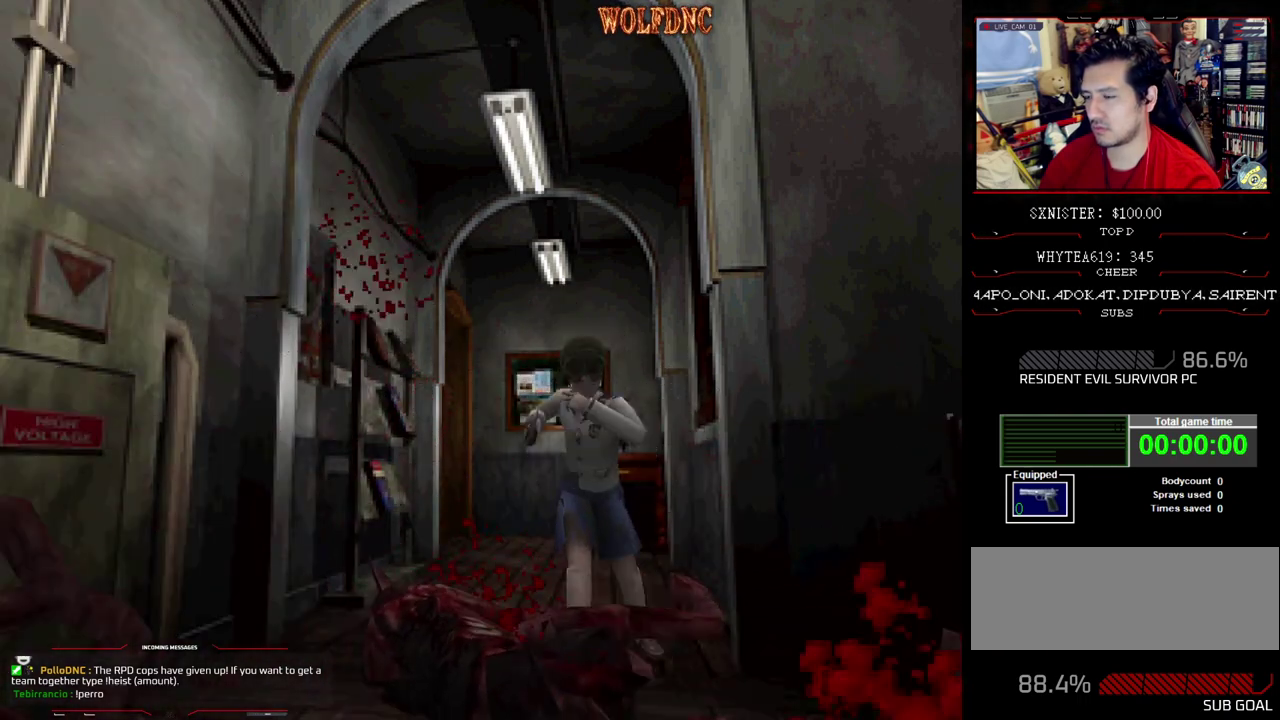
{"buttons": ["CROSS", "R1", "DPAD_DOWN"], "events": []}
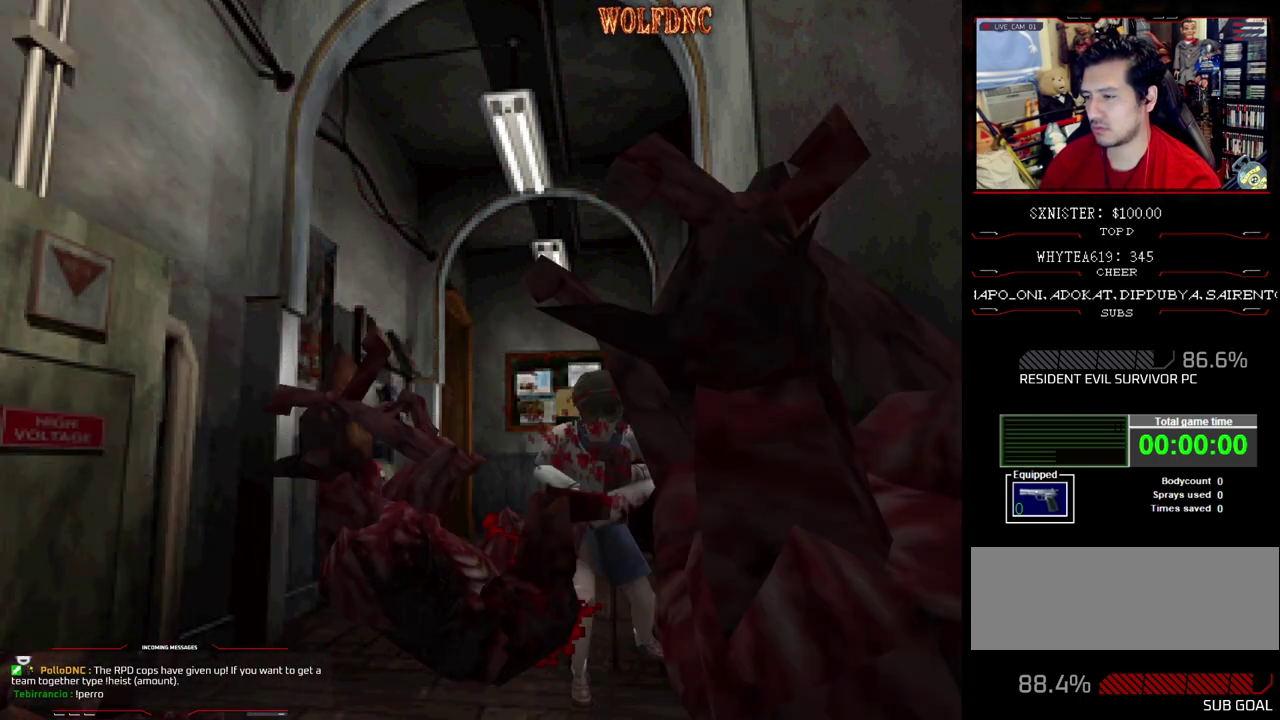
{"buttons": ["CROSS", "R1", "DPAD_DOWN"], "events": []}
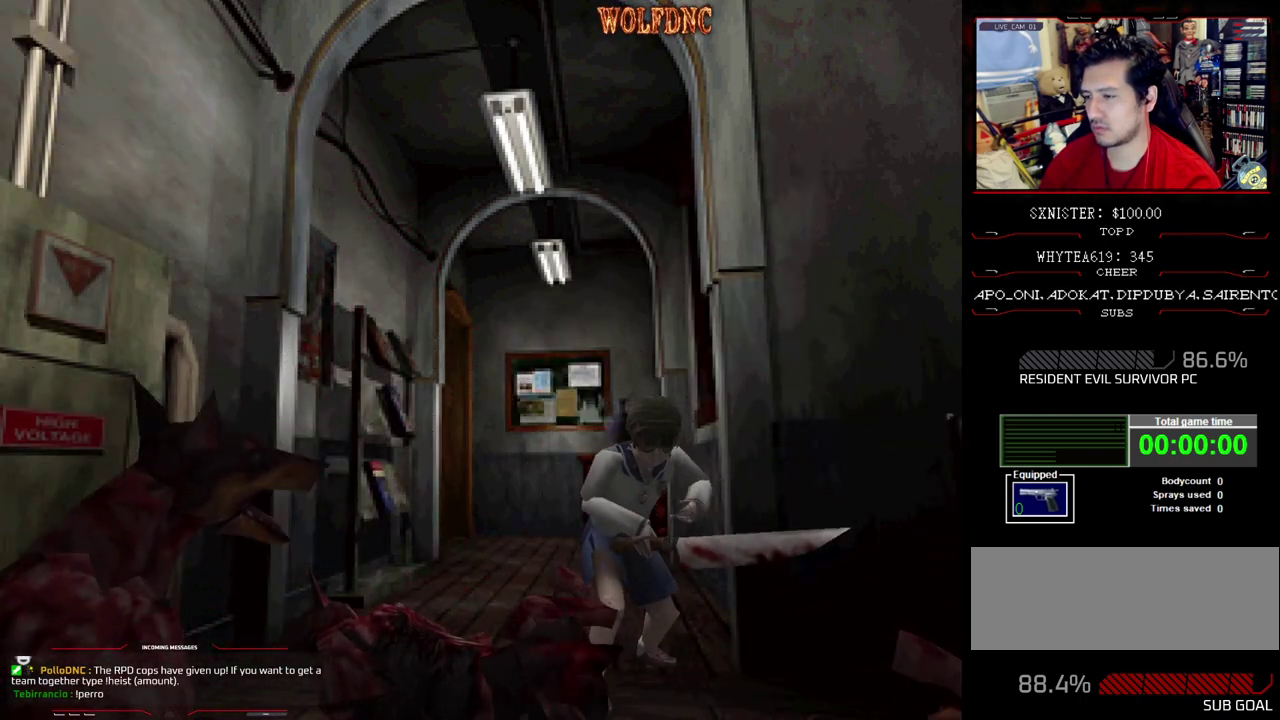
{"buttons": [], "events": [[33, "CROSS", "up"], [167, "DPAD_DOWN", "up"], [267, "R1", "up"]]}
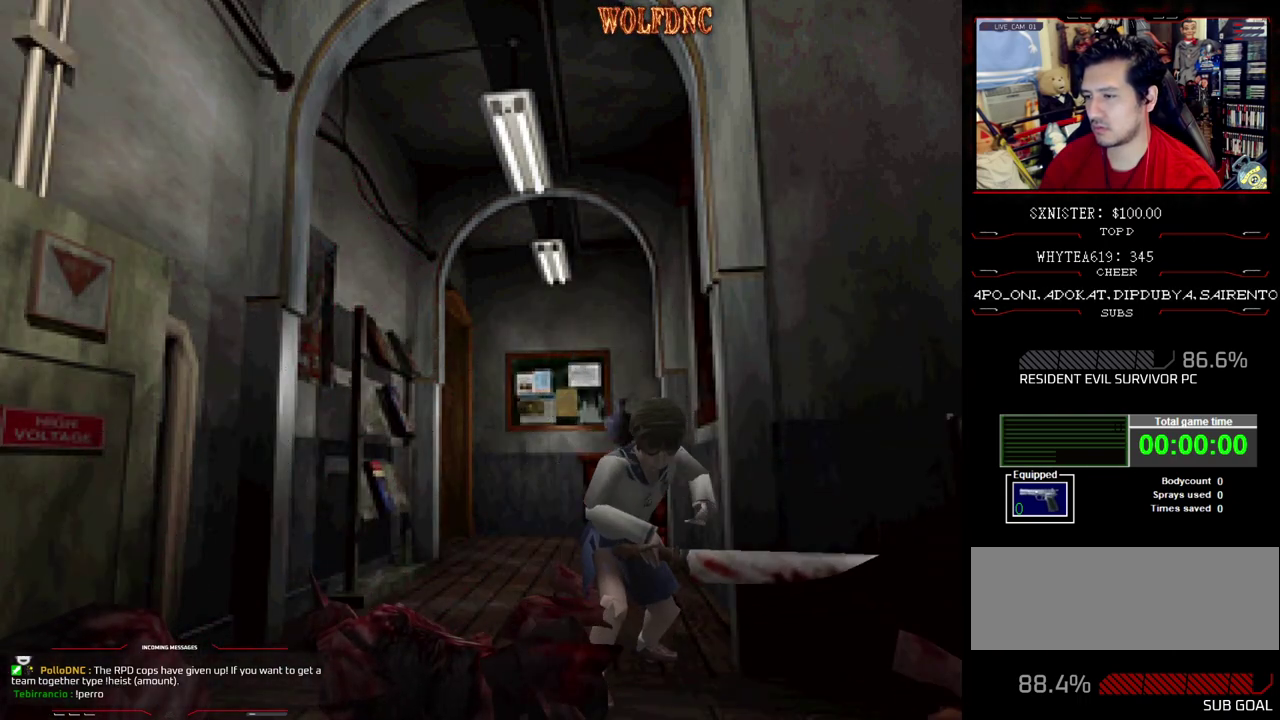
{"buttons": ["SQUARE", "DPAD_UP", "DPAD_RIGHT"], "events": [[50, "DPAD_UP", "down"], [233, "SQUARE", "down"], [283, "DPAD_RIGHT", "down"]]}
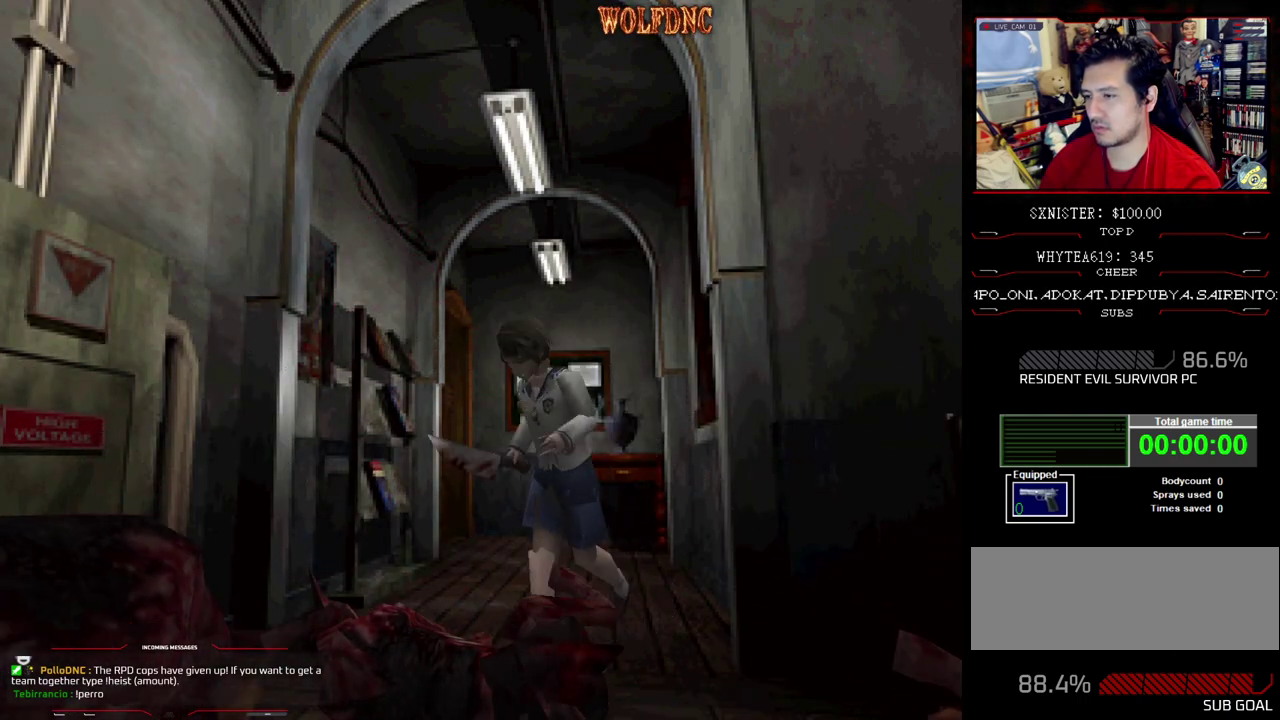
{"buttons": ["CROSS", "R1", "DPAD_DOWN"], "events": [[117, "DPAD_RIGHT", "up"], [150, "DPAD_LEFT", "down"], [150, "DPAD_UP", "up"], [200, "R1", "down"], [250, "DPAD_DOWN", "down"], [300, "CROSS", "down"], [300, "SQUARE", "up"], [350, "DPAD_LEFT", "up"]]}
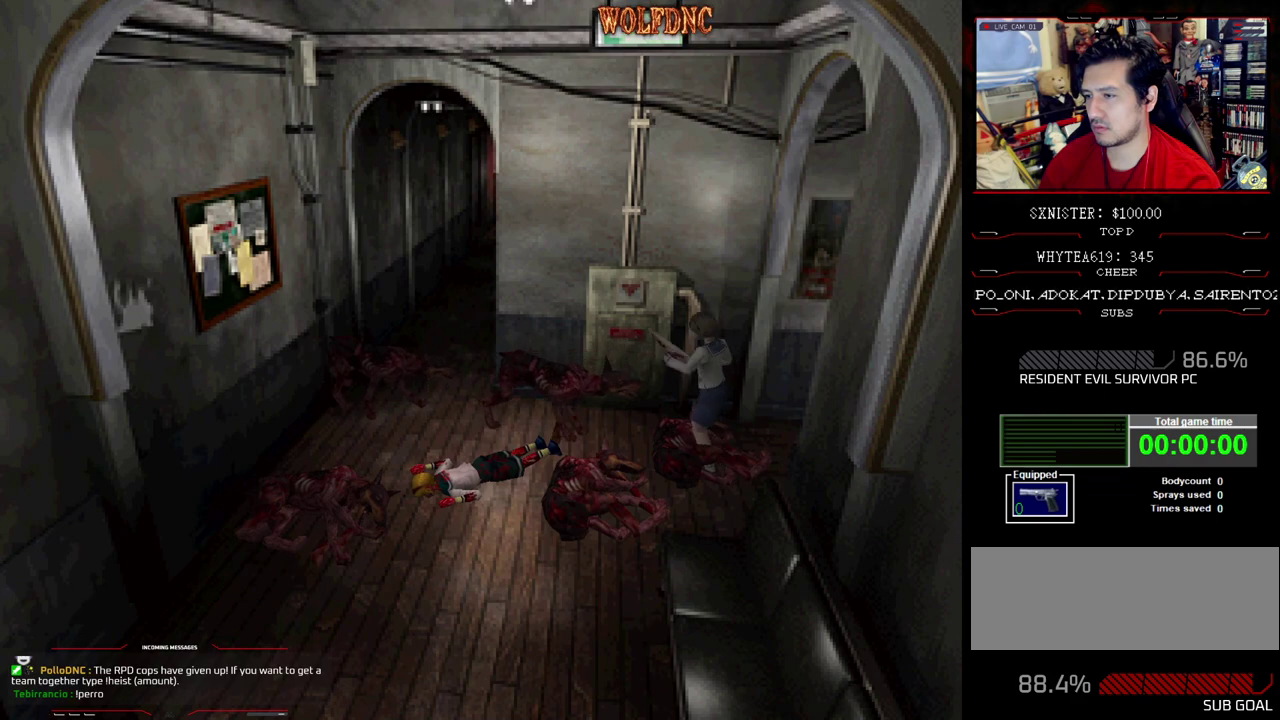
{"buttons": ["R1", "DPAD_DOWN"], "events": [[450, "CROSS", "up"]]}
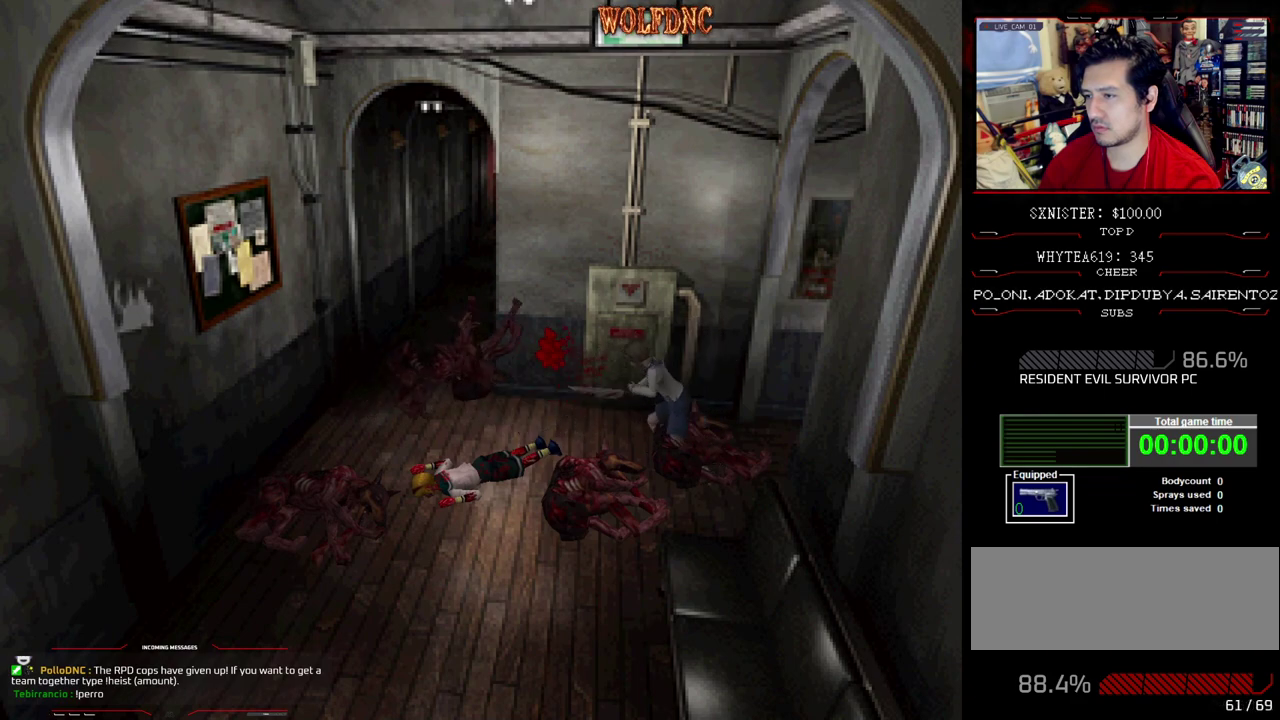
{"buttons": ["CROSS", "R1", "DPAD_DOWN"], "events": [[50, "CROSS", "down"]]}
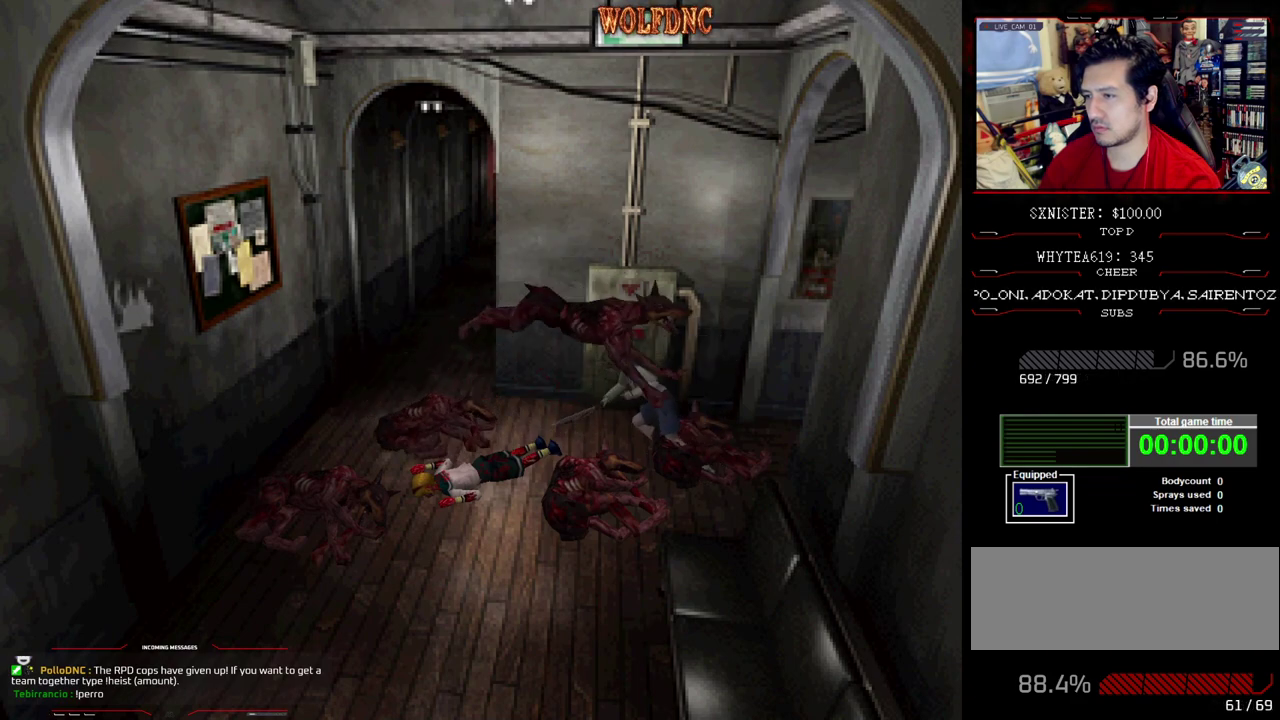
{"buttons": ["CROSS", "R1", "DPAD_DOWN", "DPAD_LEFT"], "events": [[300, "DPAD_LEFT", "down"]]}
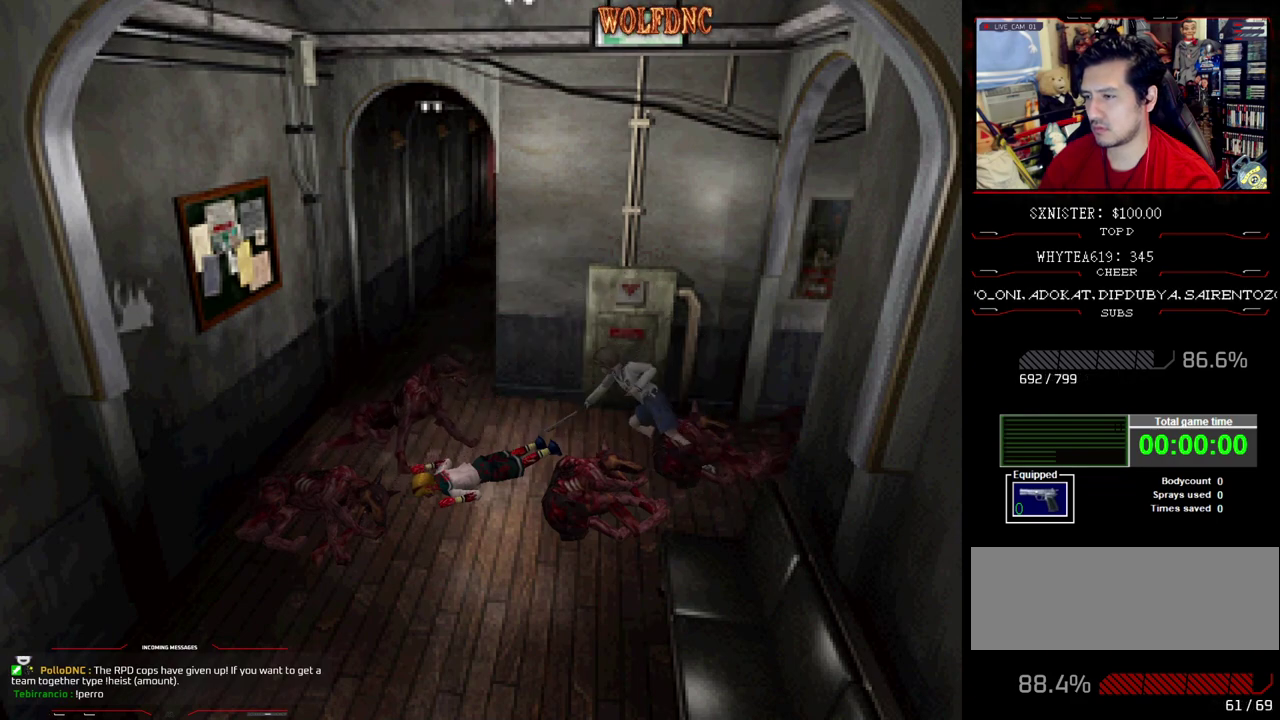
{"buttons": ["DPAD_UP", "DPAD_LEFT"], "events": [[33, "DPAD_LEFT", "up"], [83, "CROSS", "up"], [217, "DPAD_DOWN", "up"], [317, "R1", "up"], [450, "DPAD_UP", "down"], [500, "DPAD_LEFT", "down"]]}
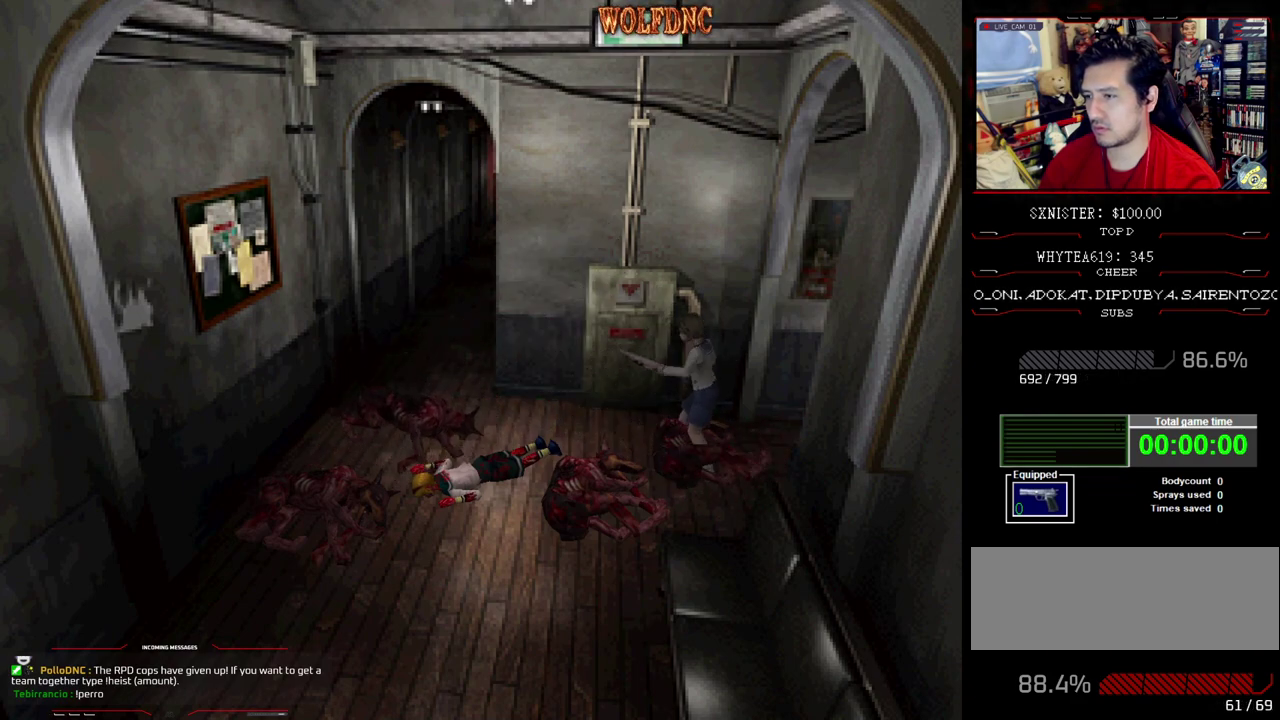
{"buttons": ["SQUARE", "DPAD_UP", "DPAD_LEFT"], "events": [[100, "SQUARE", "down"]]}
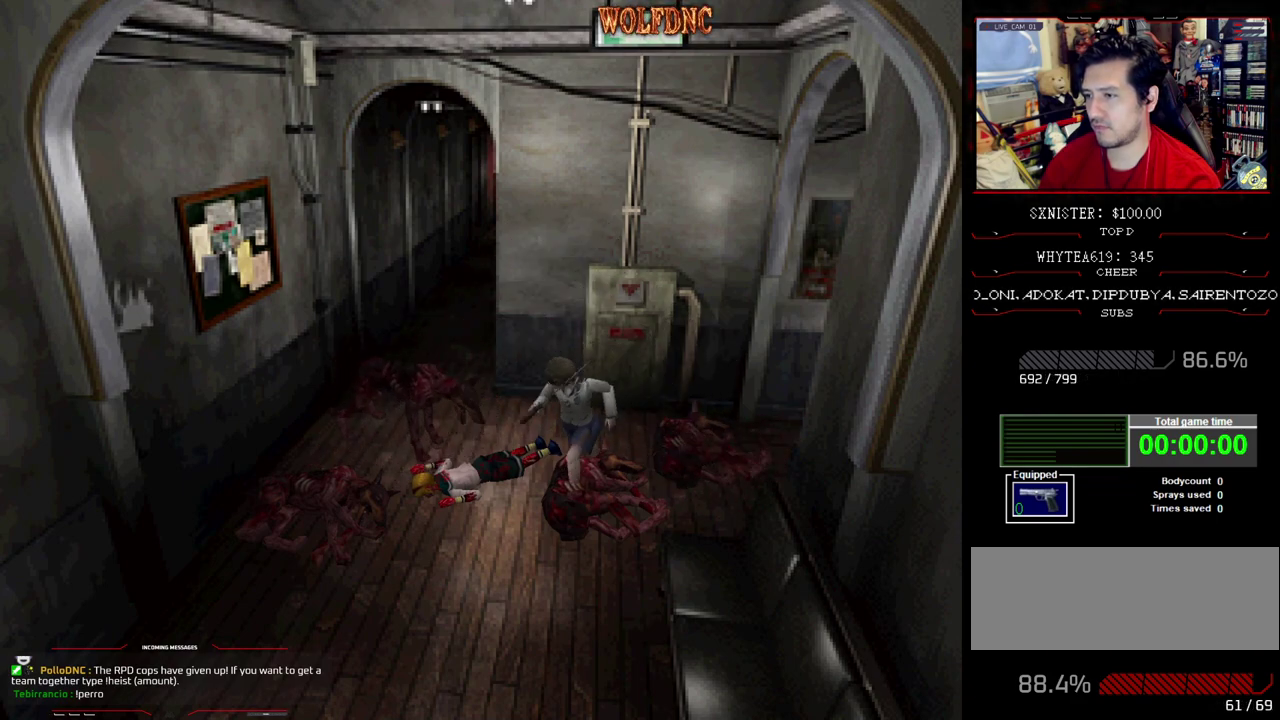
{"buttons": ["DPAD_DOWN", "DPAD_RIGHT"], "events": [[67, "DPAD_LEFT", "up"], [67, "DPAD_RIGHT", "down"], [350, "DPAD_UP", "up"], [400, "SQUARE", "up"], [483, "DPAD_DOWN", "down"]]}
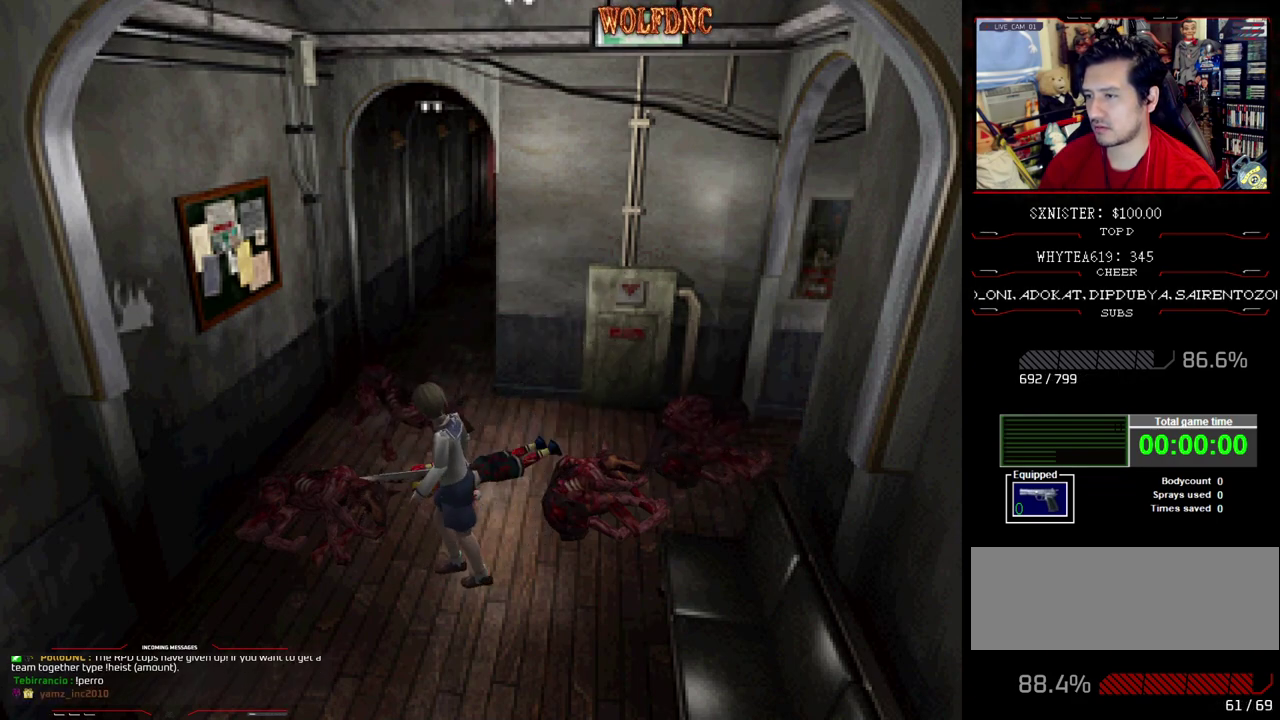
{"buttons": ["DPAD_DOWN", "DPAD_RIGHT"], "events": []}
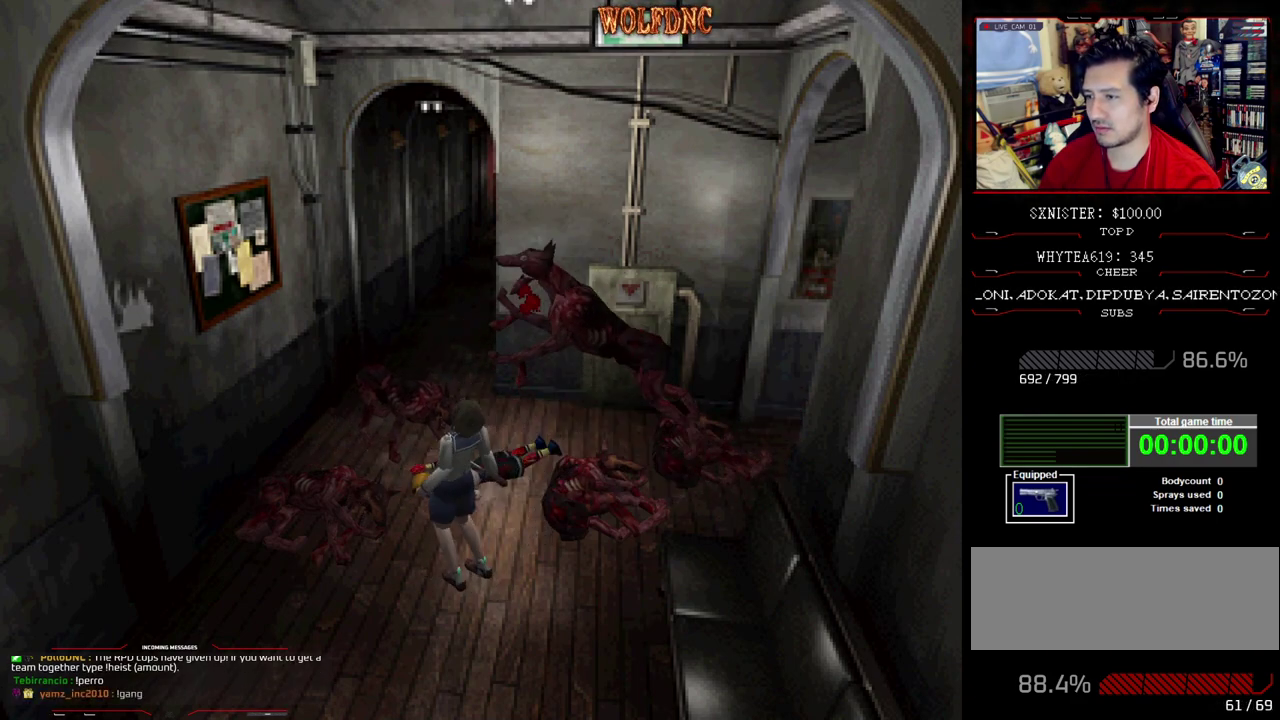
{"buttons": ["CROSS", "R1", "DPAD_DOWN", "DPAD_RIGHT"], "events": [[100, "DPAD_RIGHT", "up"], [183, "DPAD_DOWN", "up"], [333, "R1", "down"], [383, "DPAD_DOWN", "down"], [467, "CROSS", "down"], [467, "DPAD_RIGHT", "down"]]}
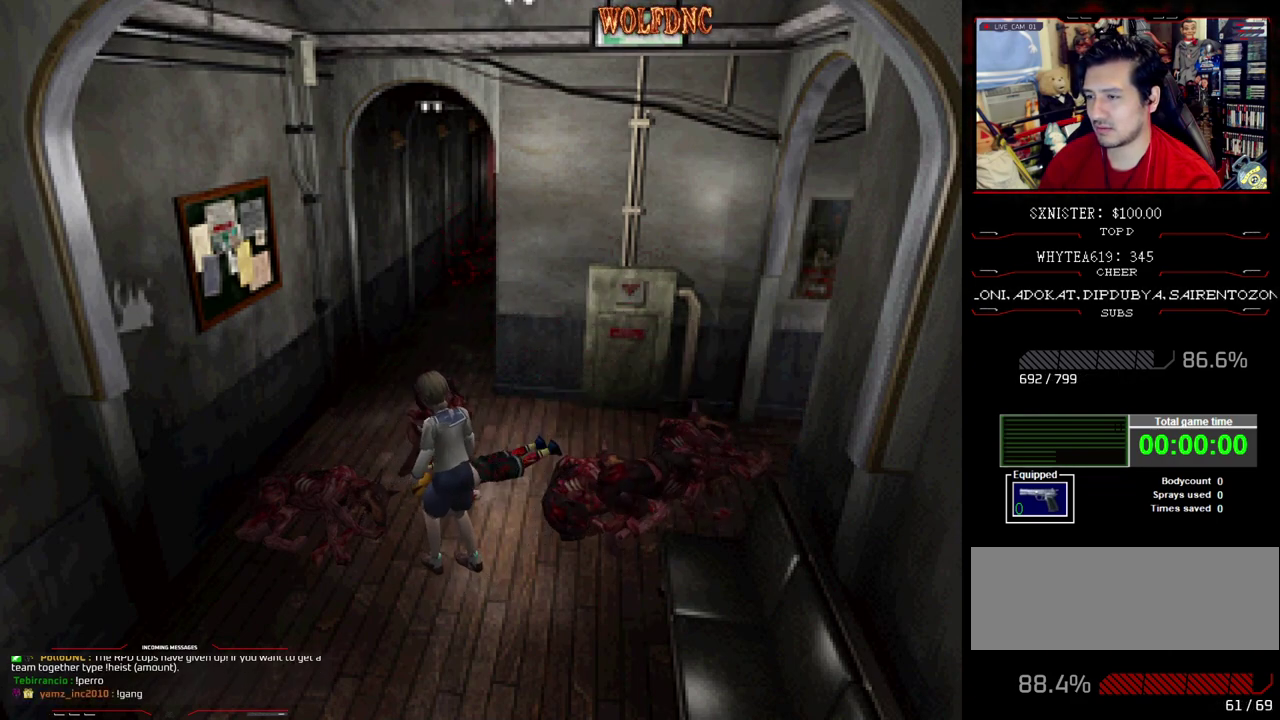
{"buttons": ["CROSS", "R1", "DPAD_DOWN"], "events": [[150, "DPAD_RIGHT", "up"]]}
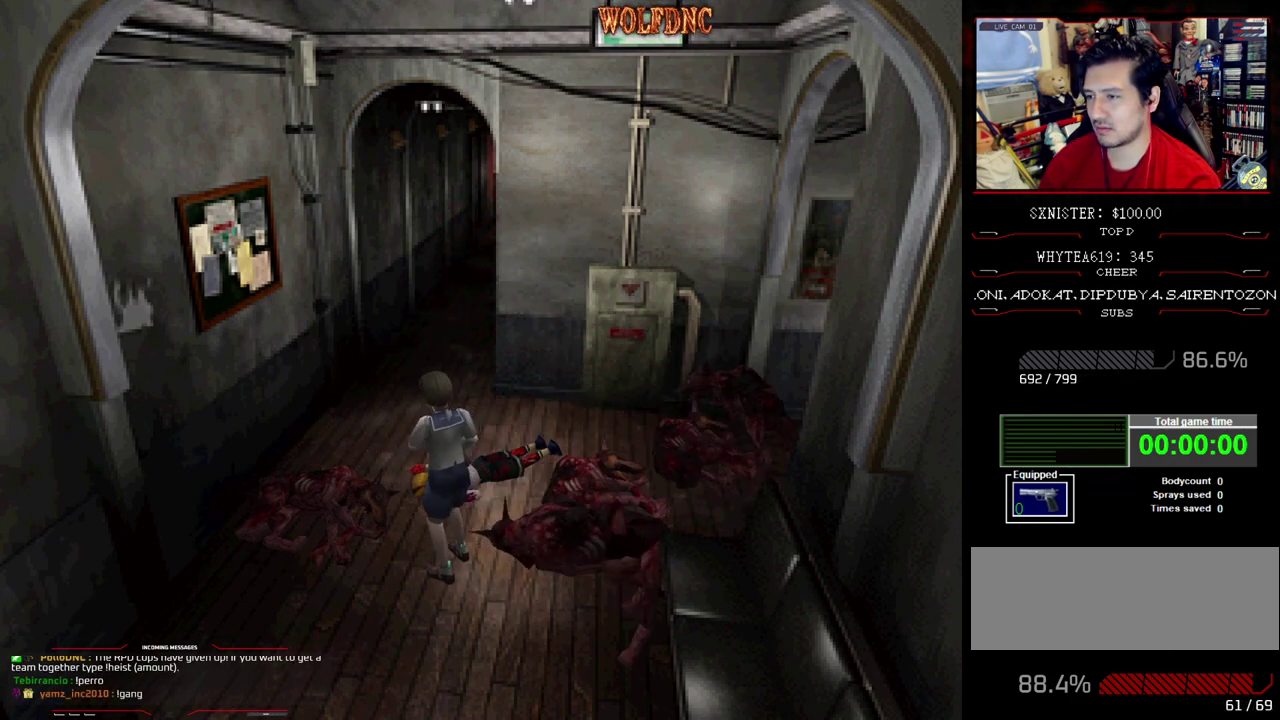
{"buttons": ["R1", "DPAD_DOWN"], "events": [[33, "DPAD_RIGHT", "down"], [167, "CROSS", "up"], [500, "DPAD_RIGHT", "up"]]}
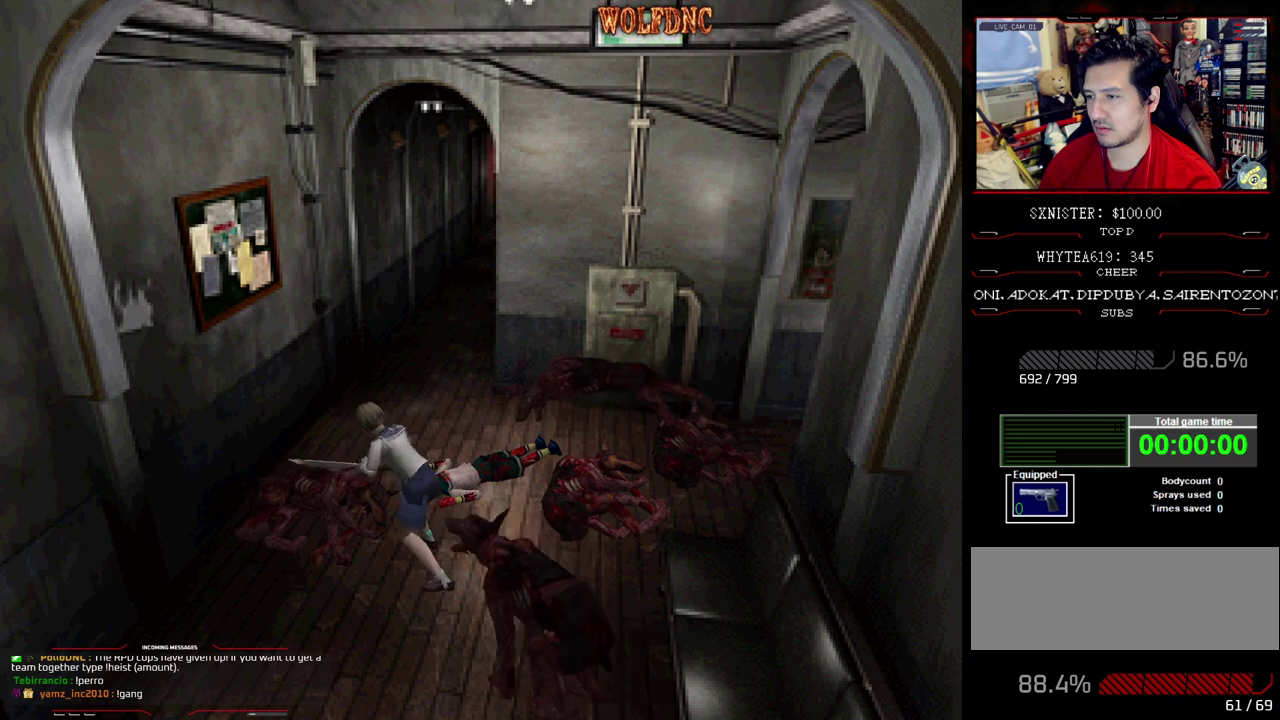
{"buttons": ["R1", "DPAD_DOWN"], "events": [[183, "DPAD_RIGHT", "down"], [417, "DPAD_RIGHT", "up"]]}
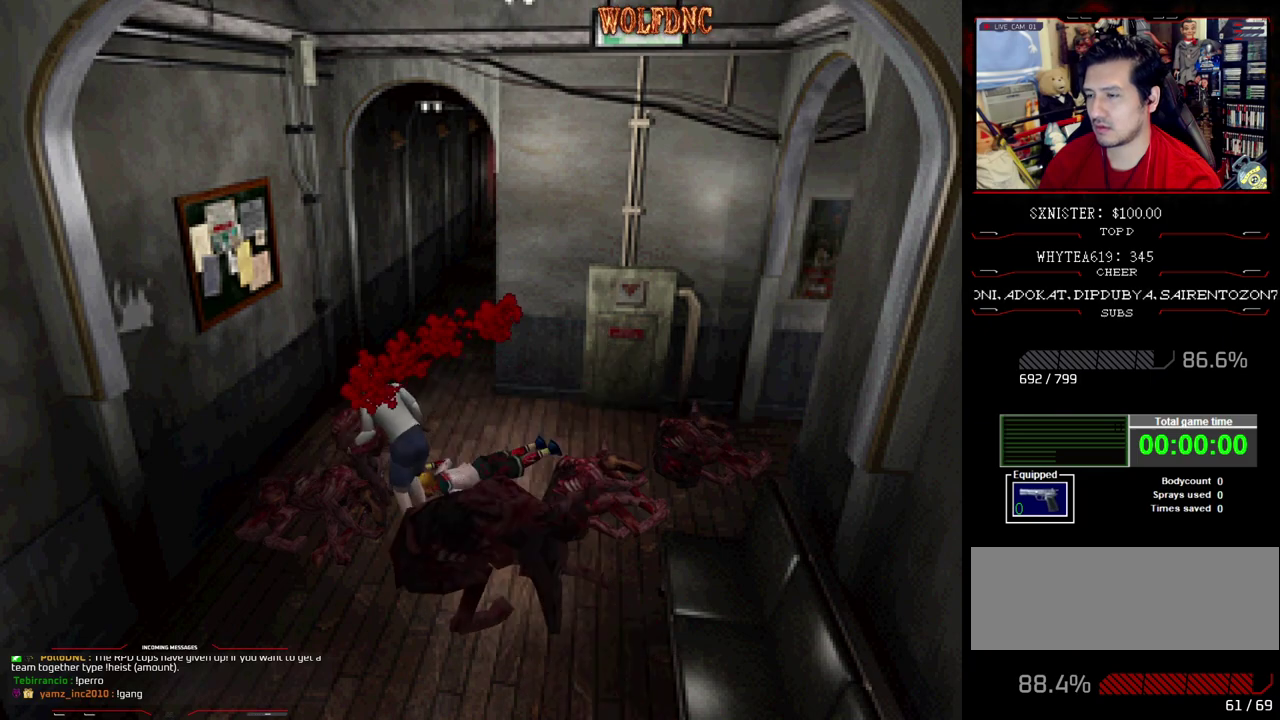
{"buttons": [], "events": [[17, "DPAD_DOWN", "up"], [17, "R1", "up"]]}
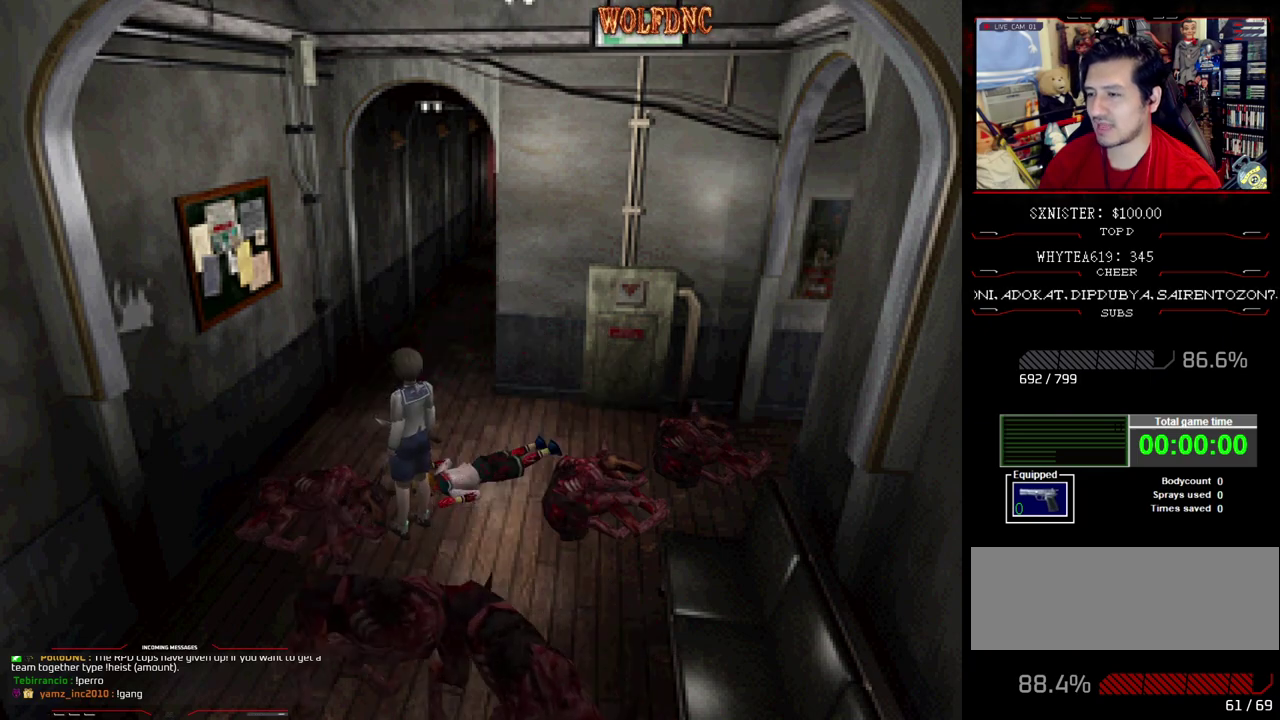
{"buttons": ["SQUARE", "DPAD_UP", "DPAD_RIGHT"], "events": [[167, "DPAD_UP", "down"], [167, "SQUARE", "down"], [367, "DPAD_RIGHT", "down"]]}
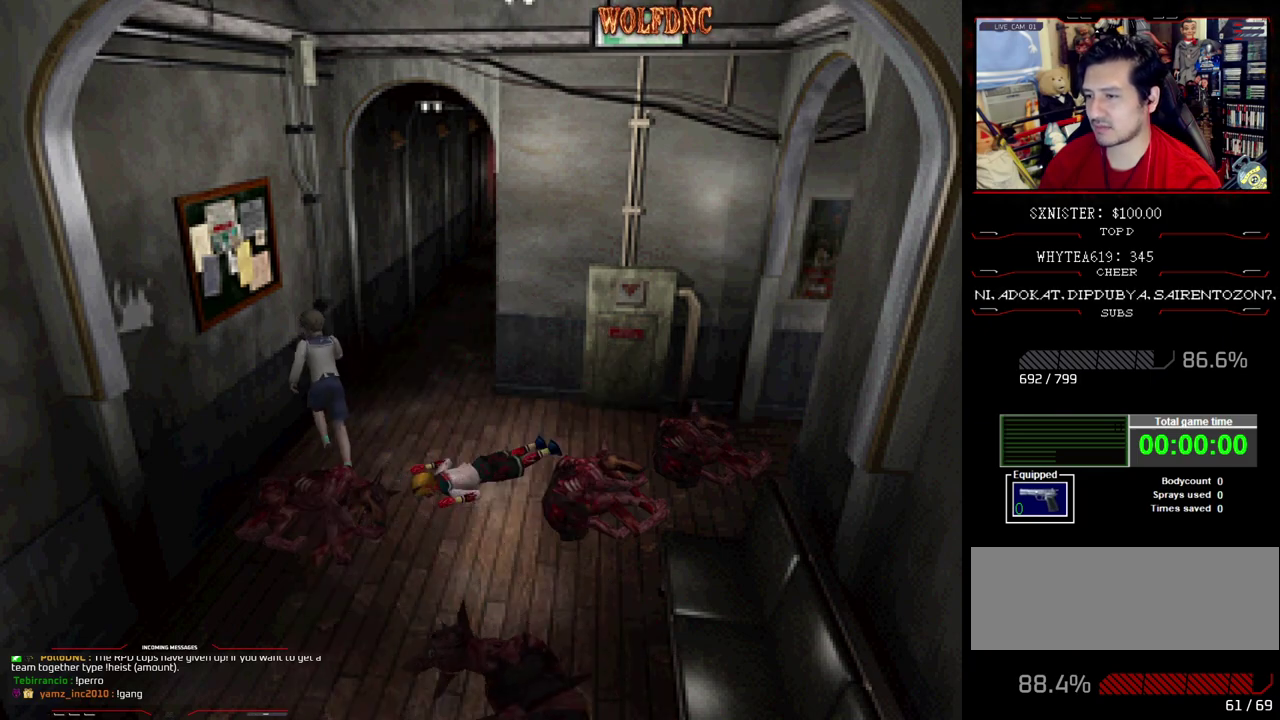
{"buttons": ["SQUARE", "DPAD_UP"], "events": [[317, "DPAD_RIGHT", "up"]]}
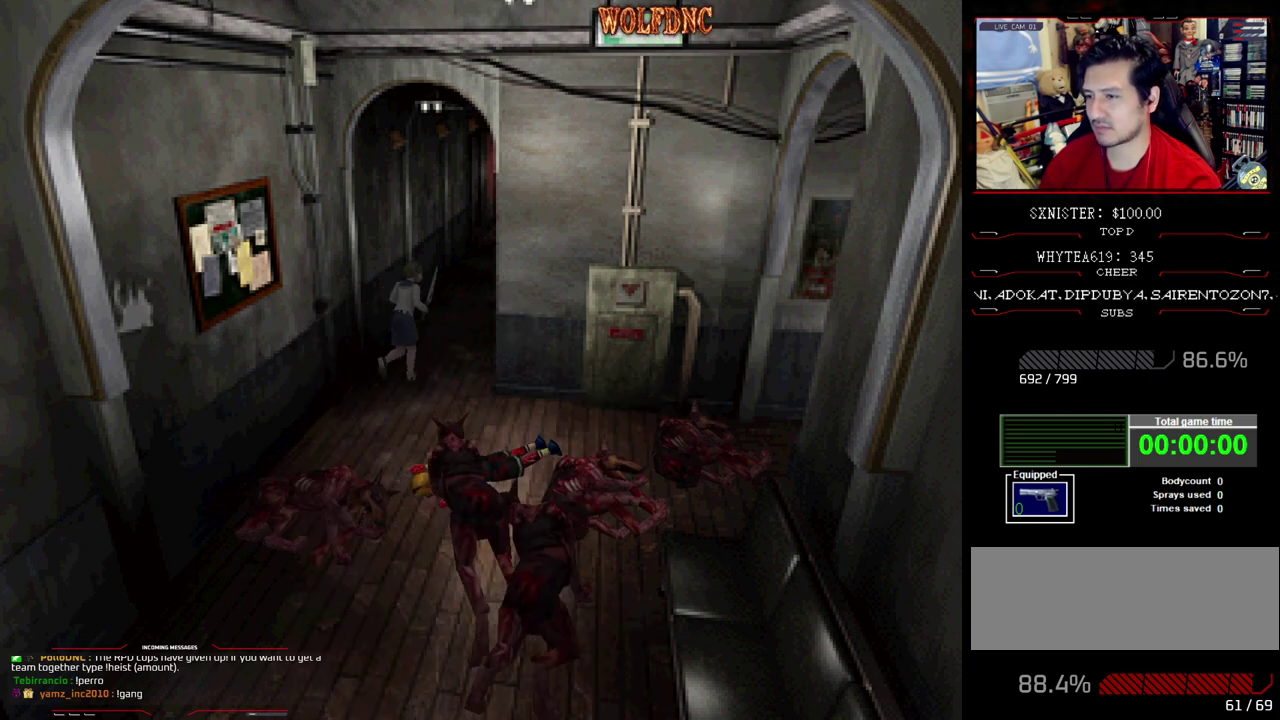
{"buttons": ["SQUARE", "DPAD_UP", "DPAD_RIGHT"], "events": [[67, "DPAD_LEFT", "down"], [150, "DPAD_LEFT", "up"], [400, "DPAD_RIGHT", "down"]]}
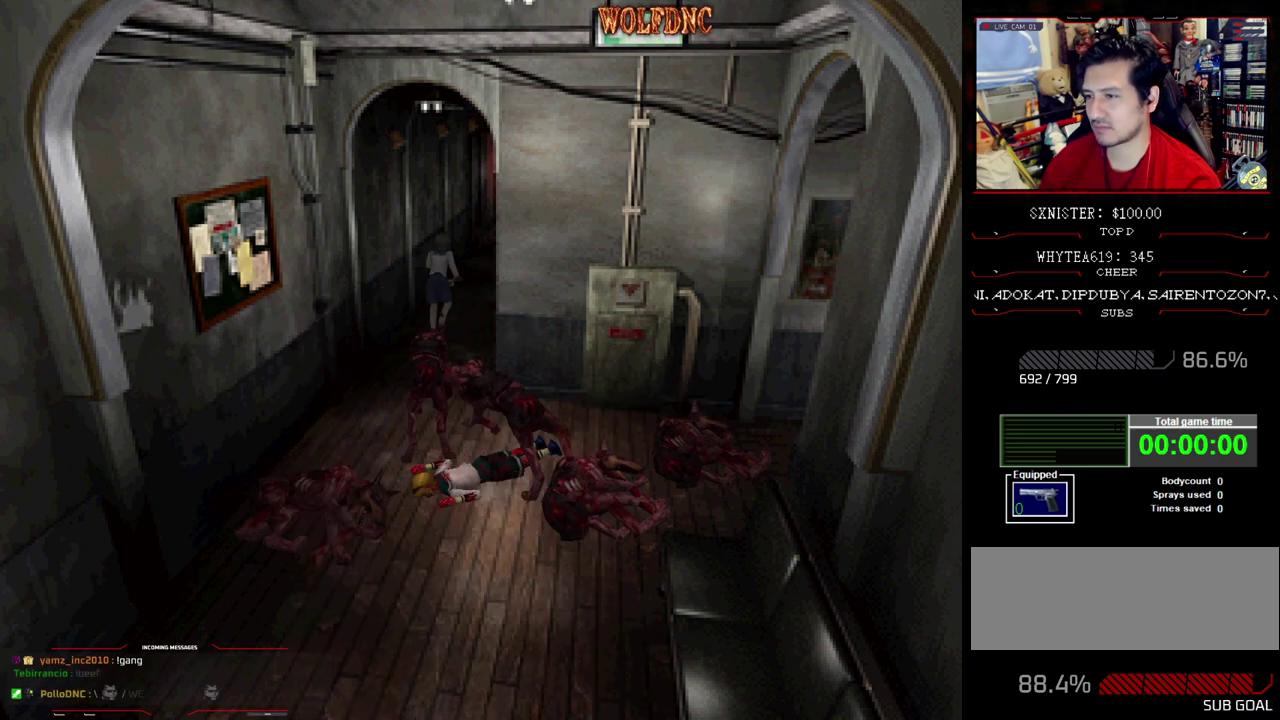
{"buttons": ["SQUARE", "DPAD_UP", "DPAD_RIGHT"], "events": [[33, "DPAD_RIGHT", "up"], [217, "DPAD_LEFT", "down"], [400, "DPAD_LEFT", "up"], [450, "DPAD_RIGHT", "down"]]}
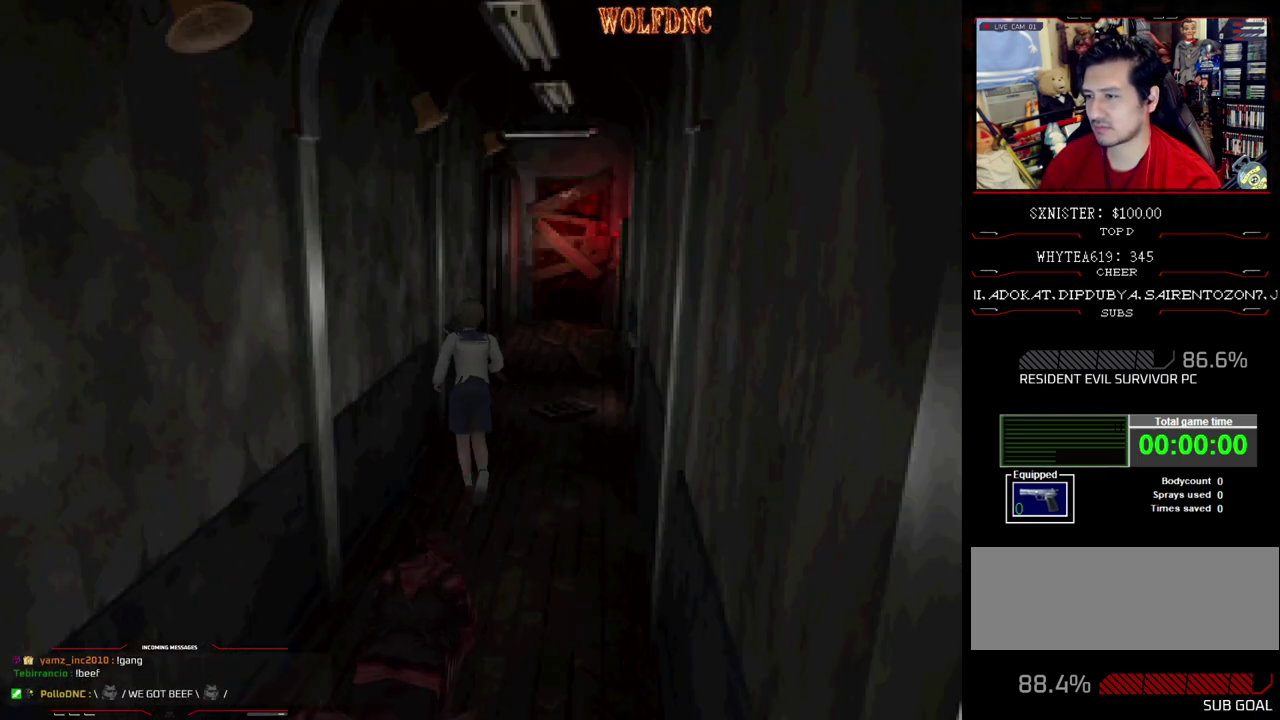
{"buttons": ["SQUARE", "DPAD_UP", "DPAD_LEFT"], "events": [[333, "DPAD_LEFT", "down"], [333, "DPAD_RIGHT", "up"]]}
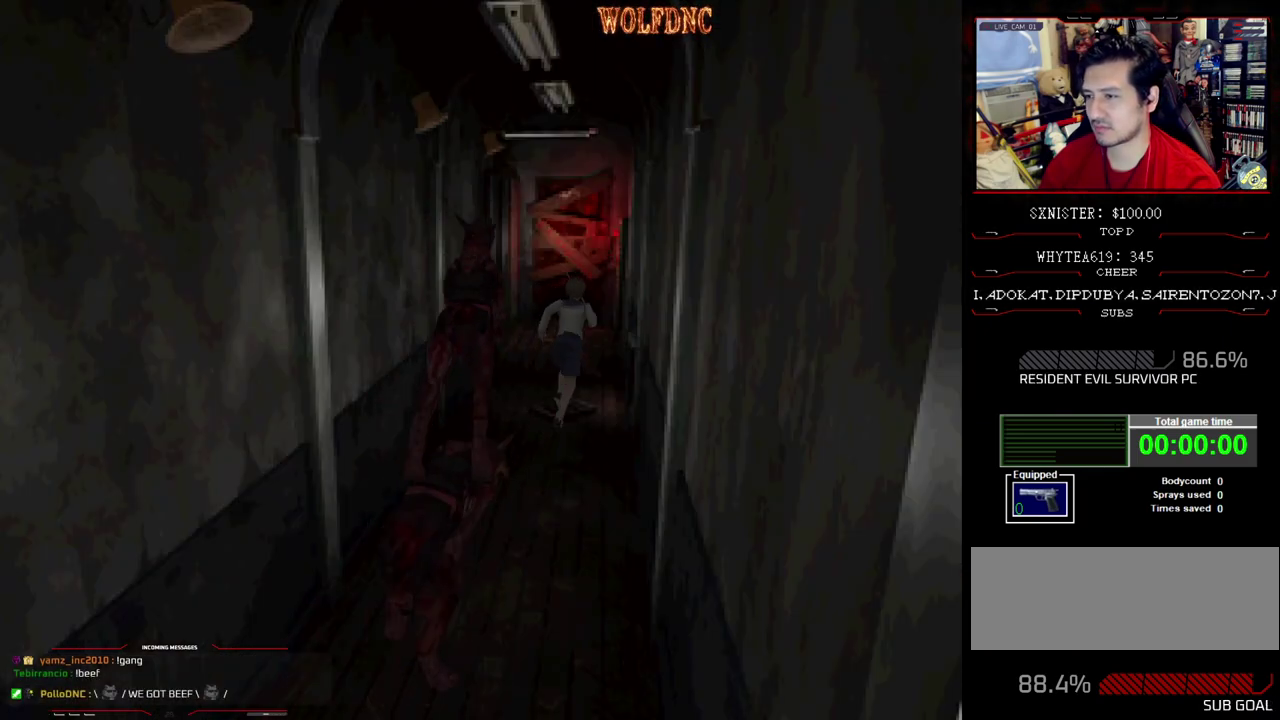
{"buttons": ["SQUARE", "DPAD_UP", "DPAD_LEFT"], "events": [[67, "DPAD_LEFT", "up"], [67, "DPAD_UP", "up"], [117, "SQUARE", "up"], [167, "DPAD_DOWN", "down"], [167, "SQUARE", "down"], [300, "DPAD_DOWN", "up"], [300, "SQUARE", "up"], [400, "DPAD_LEFT", "down"], [433, "DPAD_UP", "down"], [433, "SQUARE", "down"]]}
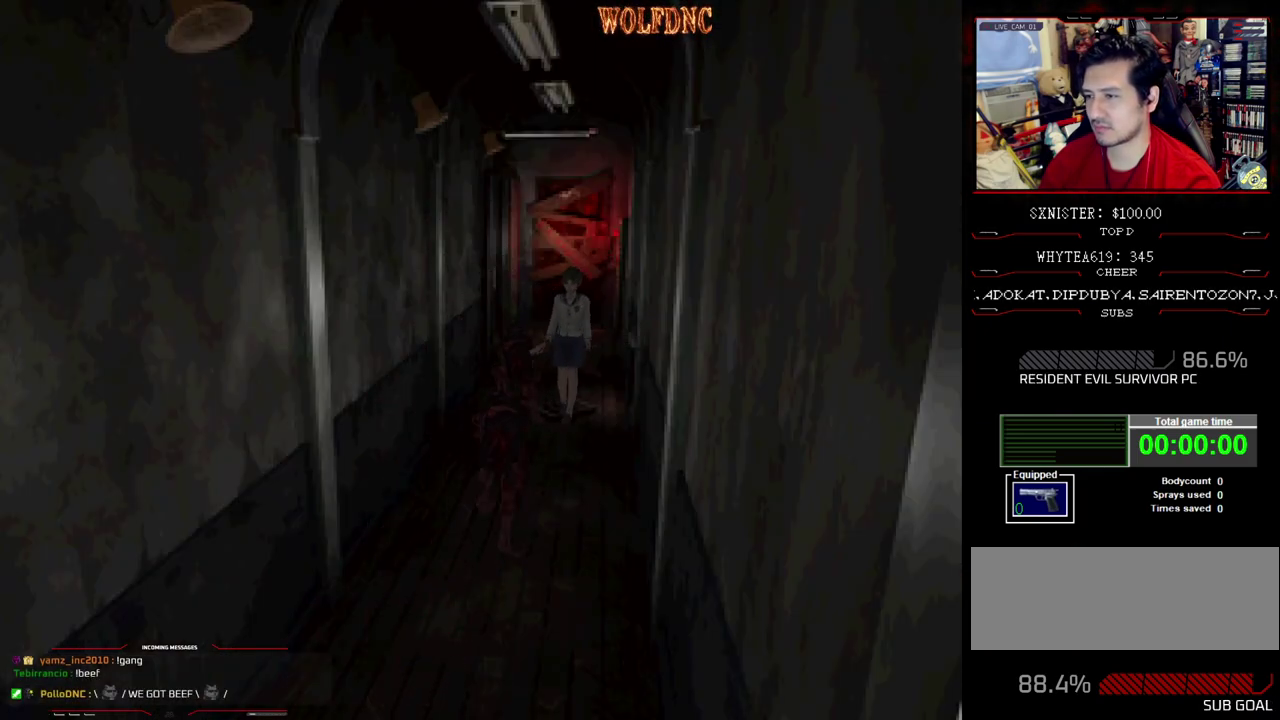
{"buttons": ["SQUARE", "DPAD_UP"], "events": [[367, "DPAD_LEFT", "up"]]}
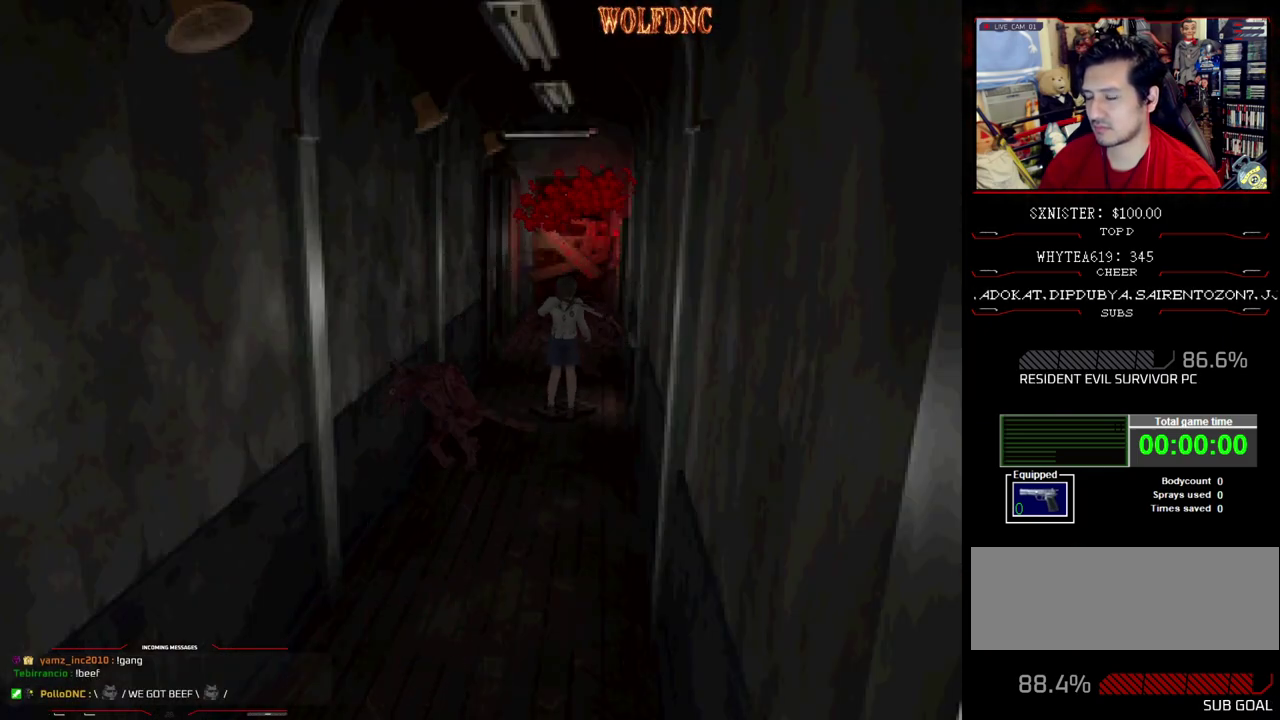
{"buttons": ["SQUARE", "DPAD_UP", "DPAD_RIGHT"], "events": [[467, "DPAD_RIGHT", "down"]]}
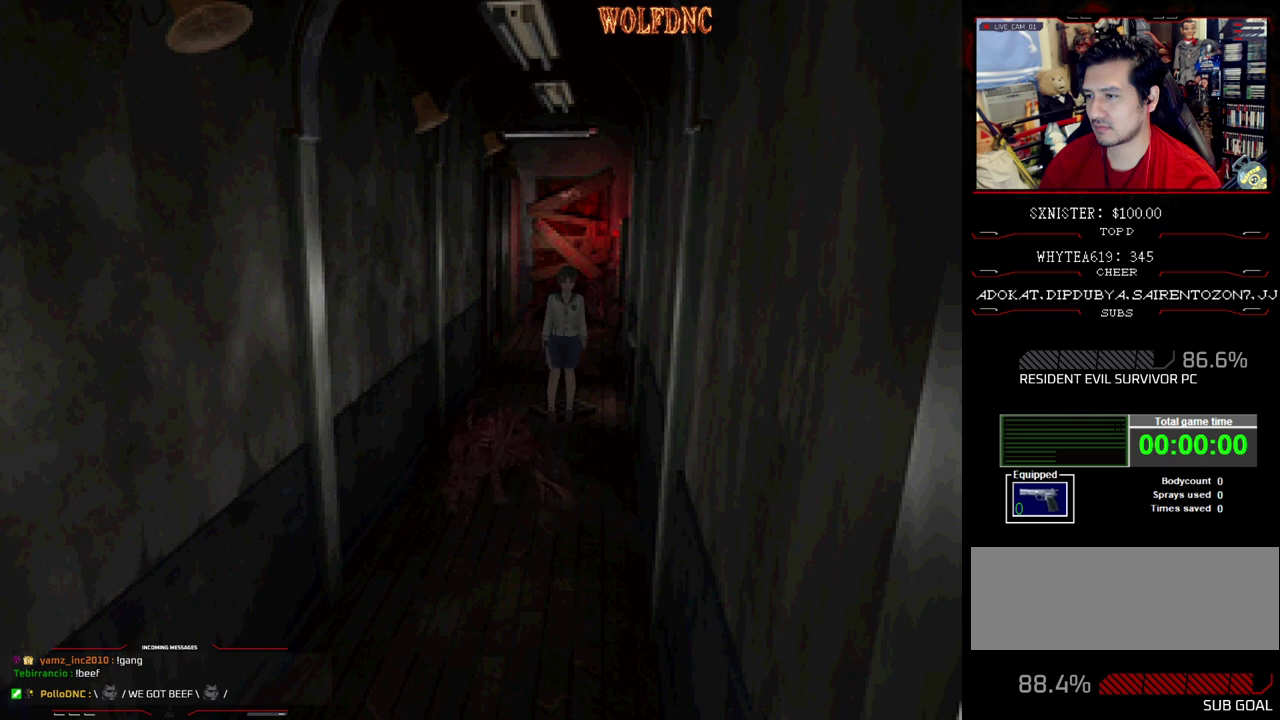
{"buttons": ["SQUARE", "DPAD_UP"], "events": [[250, "DPAD_RIGHT", "up"], [300, "DPAD_LEFT", "down"], [483, "DPAD_LEFT", "up"]]}
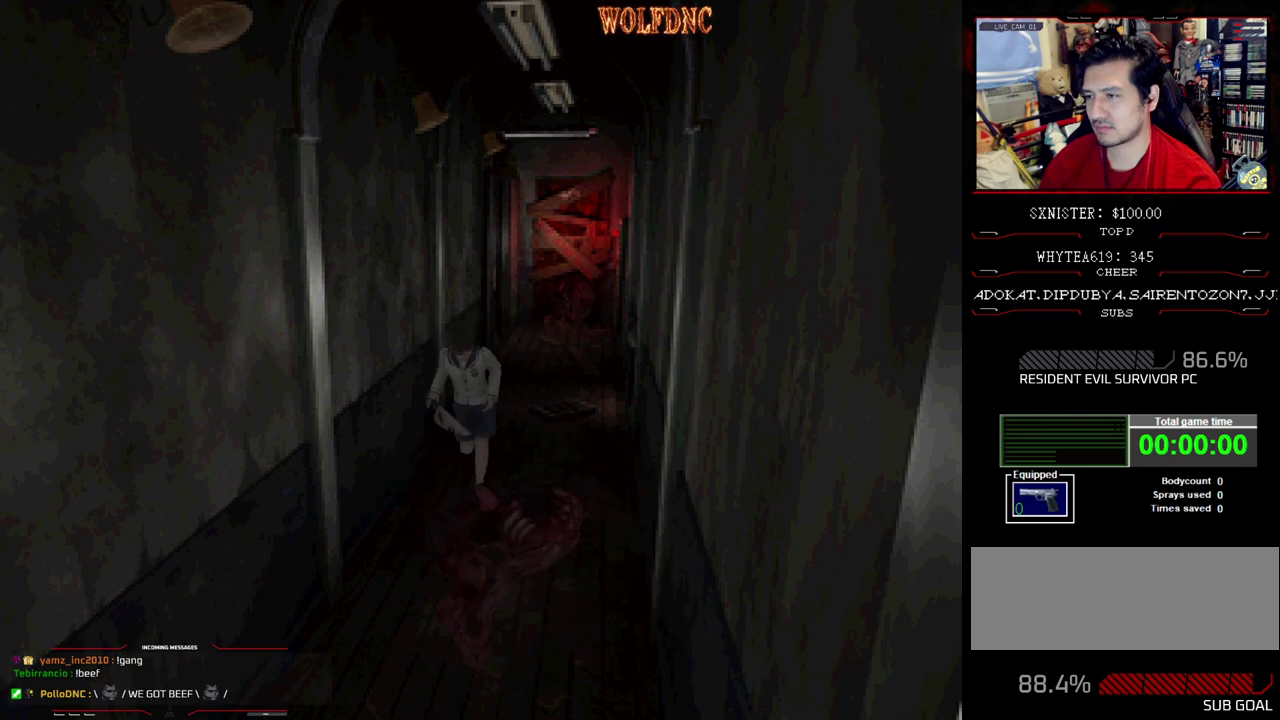
{"buttons": ["SQUARE", "DPAD_LEFT"], "events": [[267, "DPAD_LEFT", "down"], [500, "DPAD_UP", "up"]]}